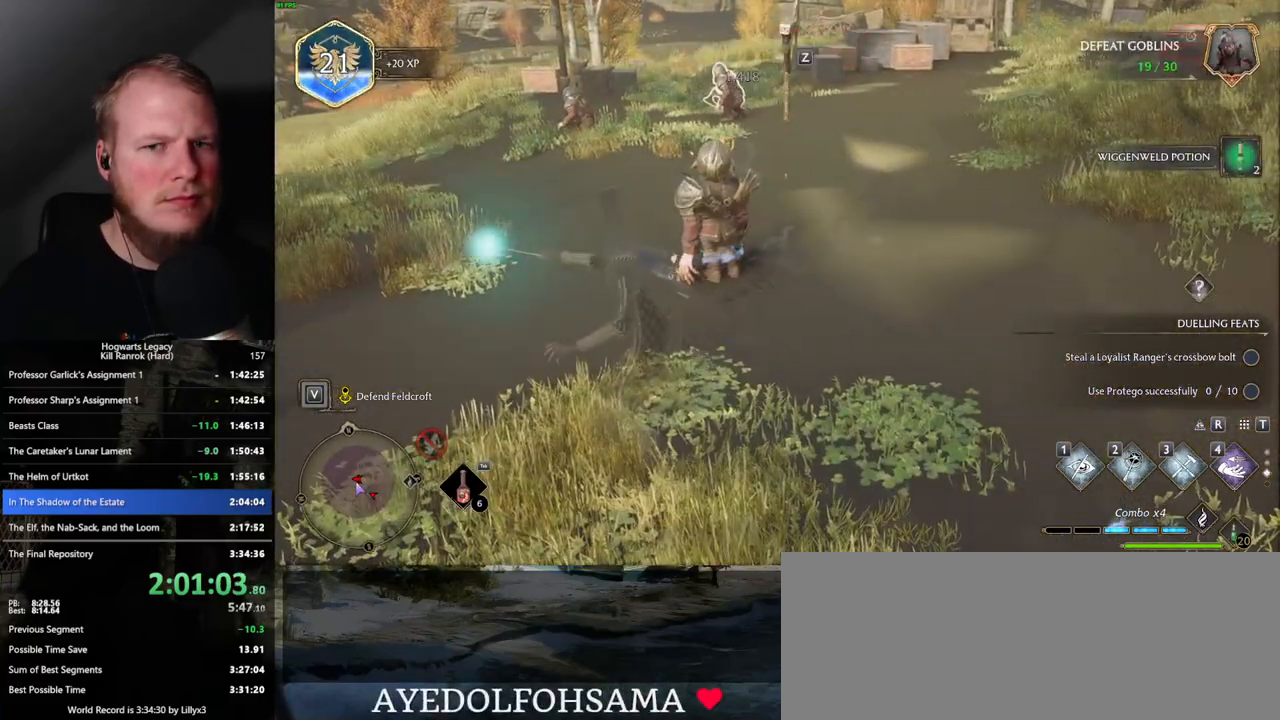
Gameplay with keyboard and mouse; each line is a JSON object with the keys and mouse buttons held at the frame after it. "events" lists presses ("down") and releases ("up") of ".", "/", "0", "1", "2", "3", "4", "5", "6", "7", "8", "9", "a", "alt_l", "alt_r", "b", "backslash", "backspace", "c", "caps_lock", "comma", "ctrl_l", "ctrl_r", "d", "e", "equals", "escape", "f", "f1", "f10", "f11", "f12", "f2", "f3", "f4", "f5", "f6", "f7", "f8", "f9", "g", "h", "i", "j", "k", "l", "lbracket", "m", "minus", "n", "o", "p", "q", "quote", "r", "rbracket", "return", "s", "semicolon", "shift_l", "shift_r", "space", "super", "t", "tab", "tilde", "u", "v", "w", "x", "y", "z", "mouse_left", "mouse_wheel", "mouse_right", "mouse_mb4" and "mouse_mb5" between this image and that frame as [ms after this image, input, new state], when the widget could be followed in between. "mouse_left", "mouse_wheel", "mouse_right", "mouse_mb4", "mouse_mb5" = the "left", "wheel", "right", "mb4", "mb5" buttons of the "mouse" list. No other keys are recorded. "wheel" means that the mouse wheel is clicked or scrolled. Mouse movement is not recorded.
{"keys": ["w"], "mouse": [], "events": []}
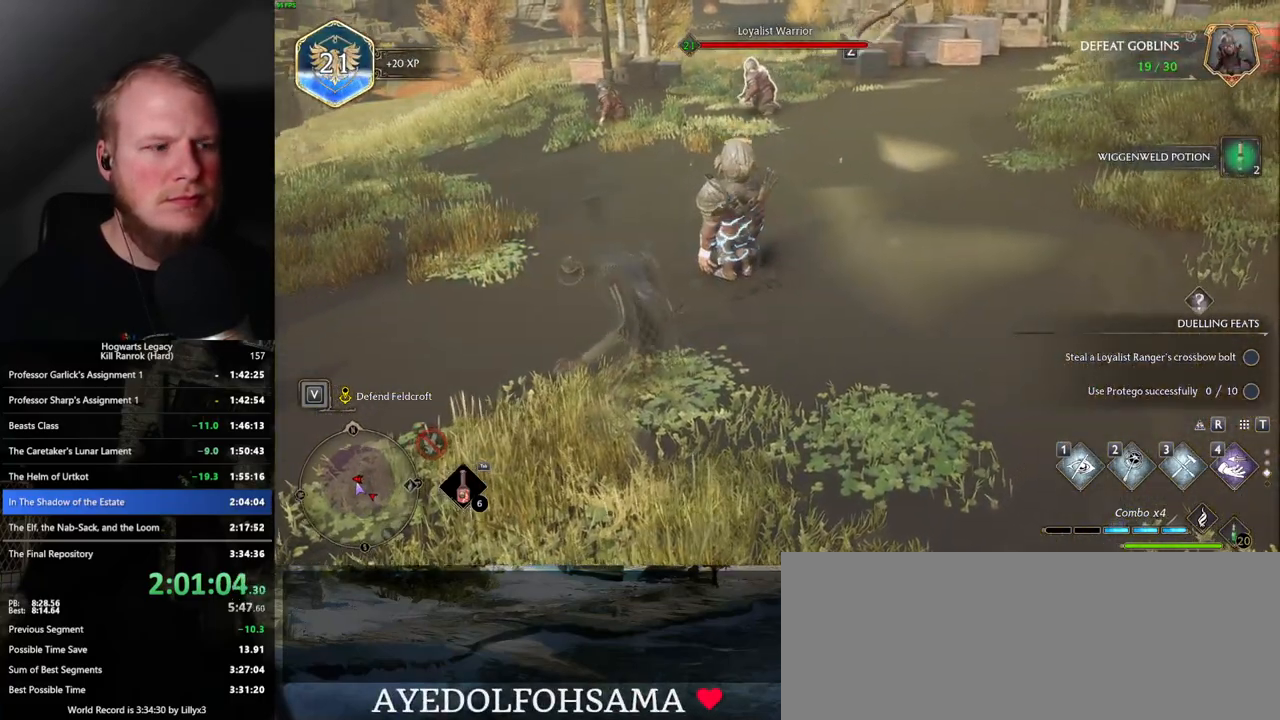
{"keys": ["w"], "mouse": [], "events": []}
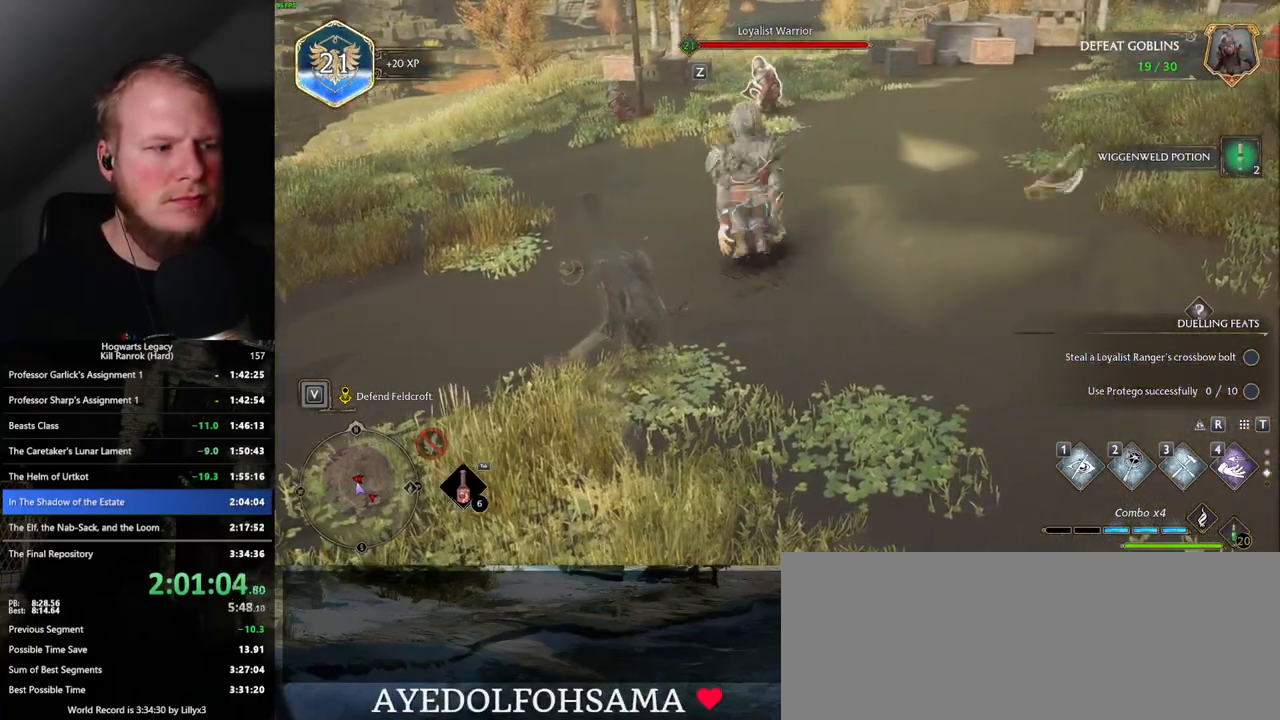
{"keys": ["w"], "mouse": ["mb5"], "events": [[200, "mouse_mb5", "down"]]}
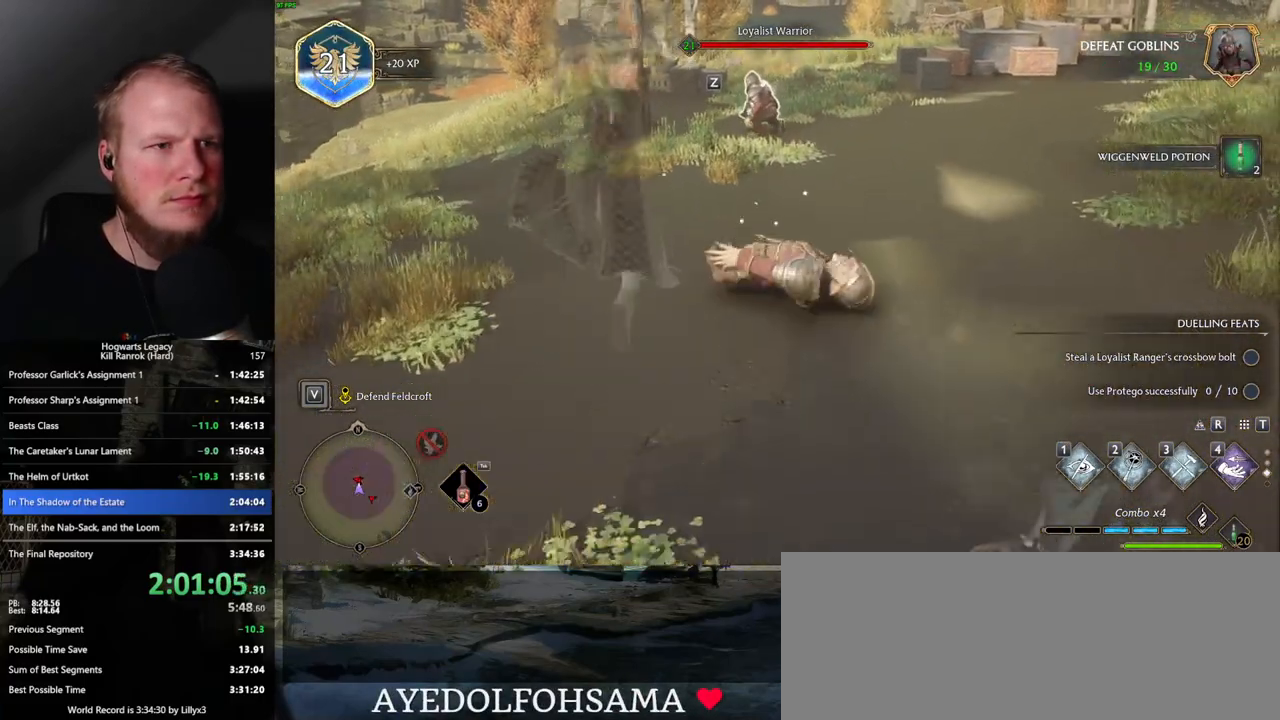
{"keys": ["d", "w"], "mouse": [], "events": [[100, "mouse_mb5", "up"], [383, "d", "down"]]}
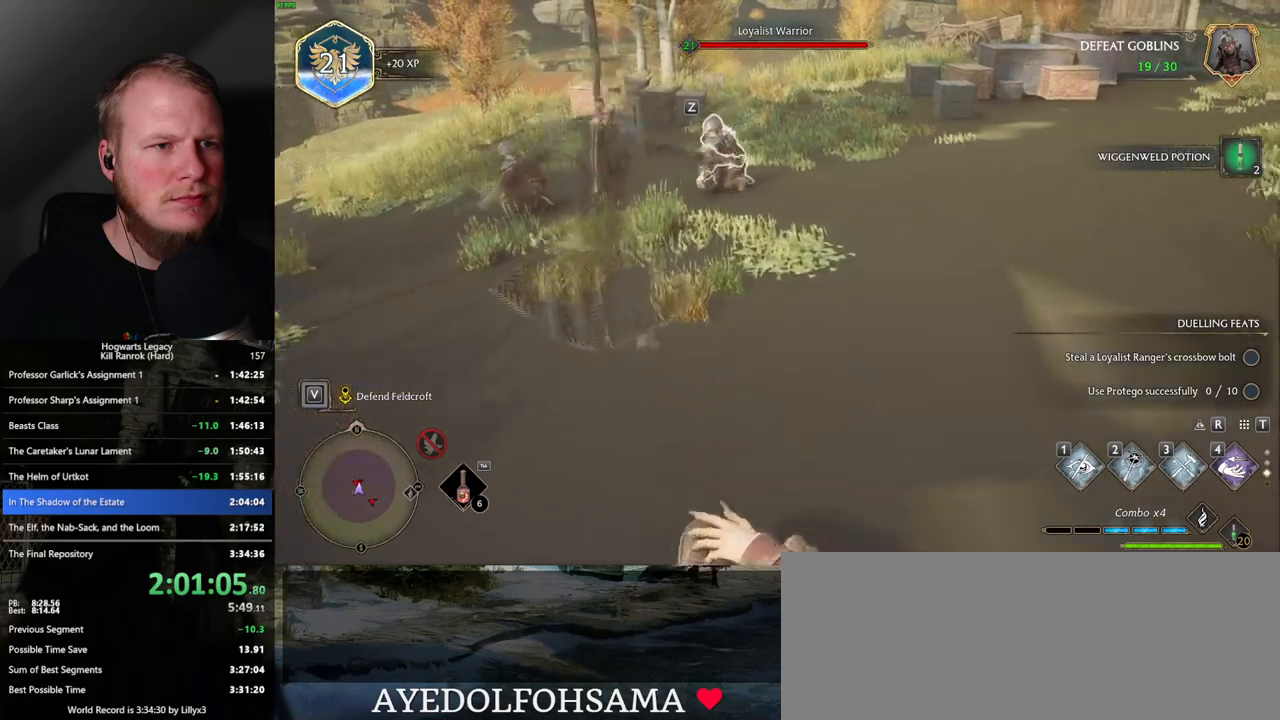
{"keys": ["w"], "mouse": [], "events": [[150, "d", "up"]]}
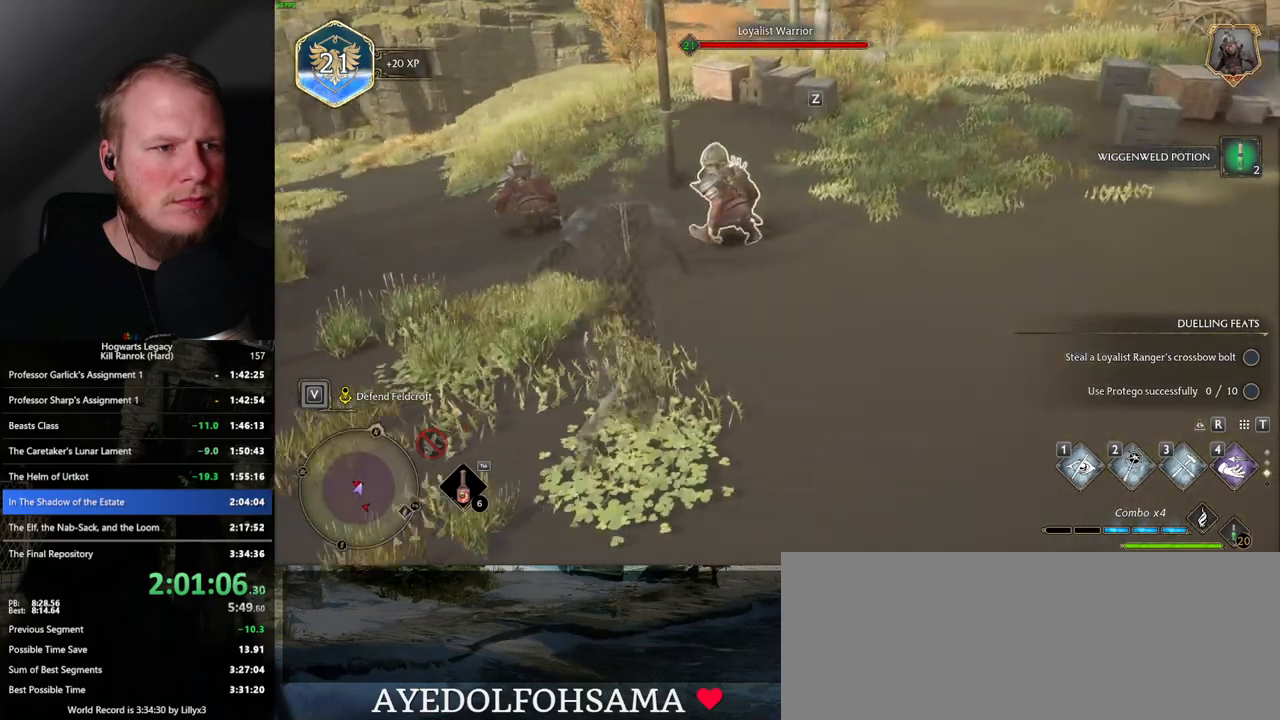
{"keys": ["w"], "mouse": [], "events": [[117, "f", "down"], [200, "f", "up"], [267, "f", "down"], [350, "f", "up"], [417, "f", "down"], [500, "f", "up"]]}
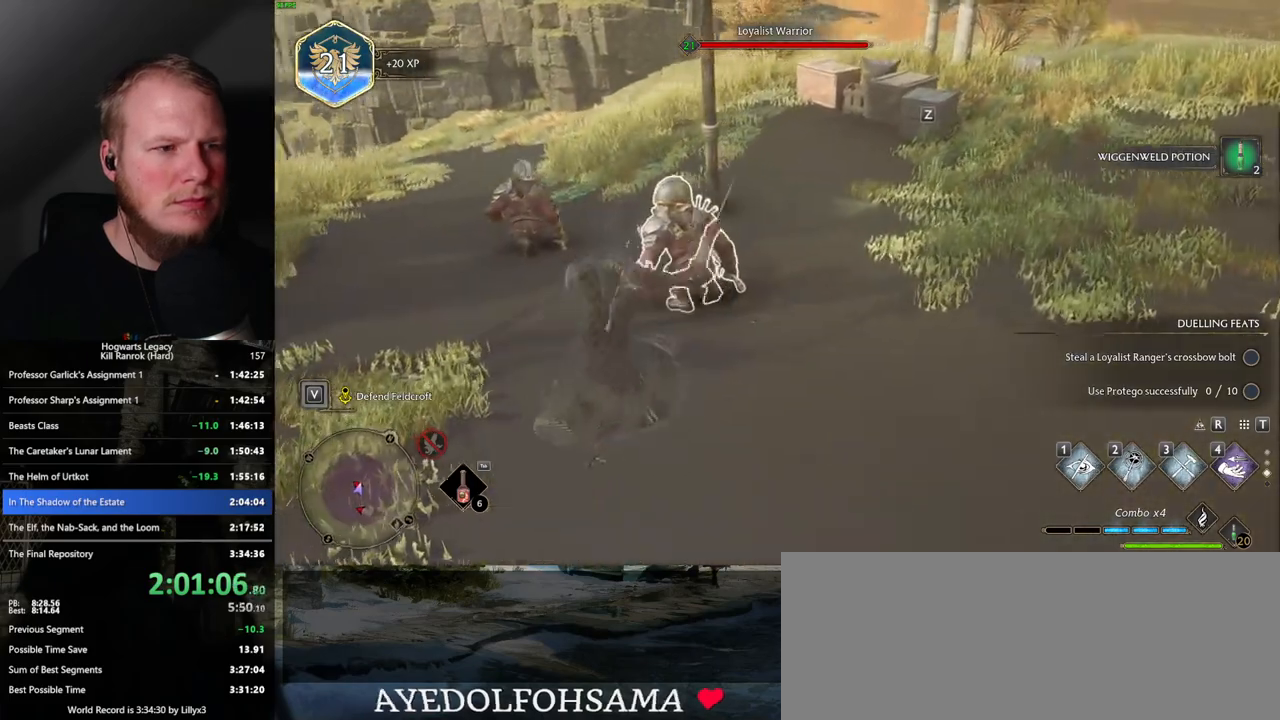
{"keys": ["w"], "mouse": [], "events": [[83, "f", "down"], [150, "f", "up"]]}
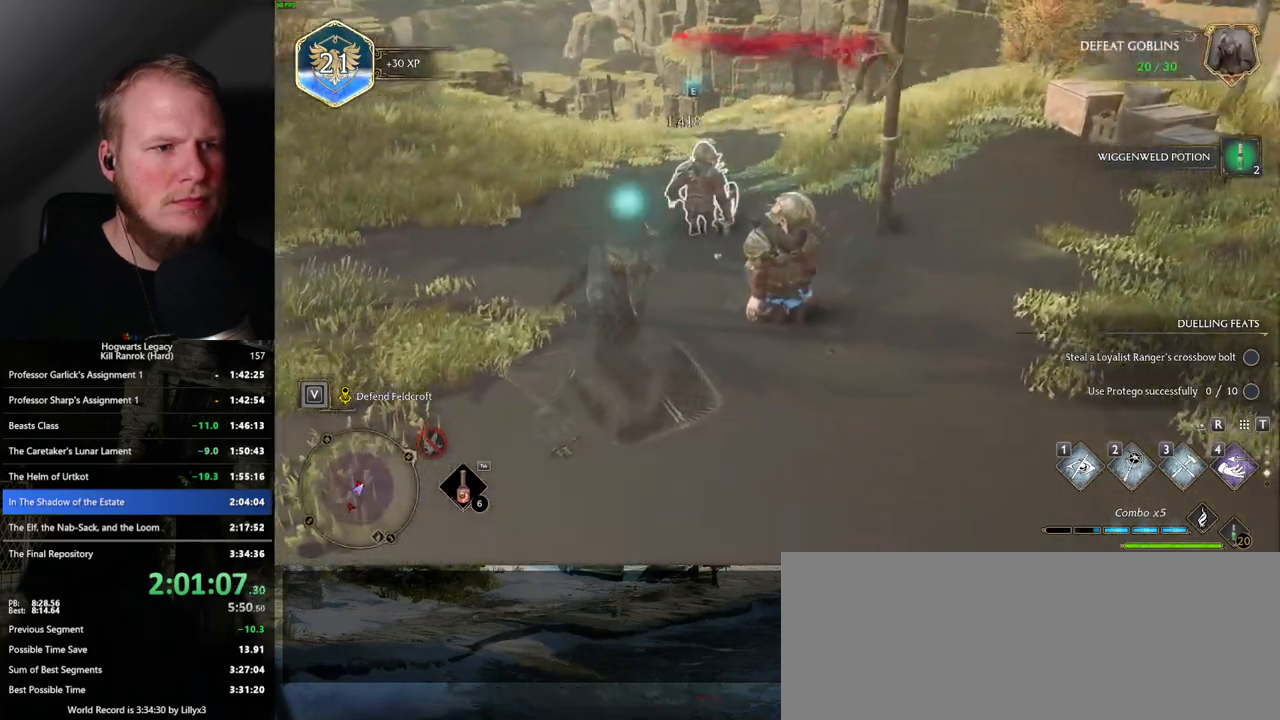
{"keys": ["w"], "mouse": [], "events": []}
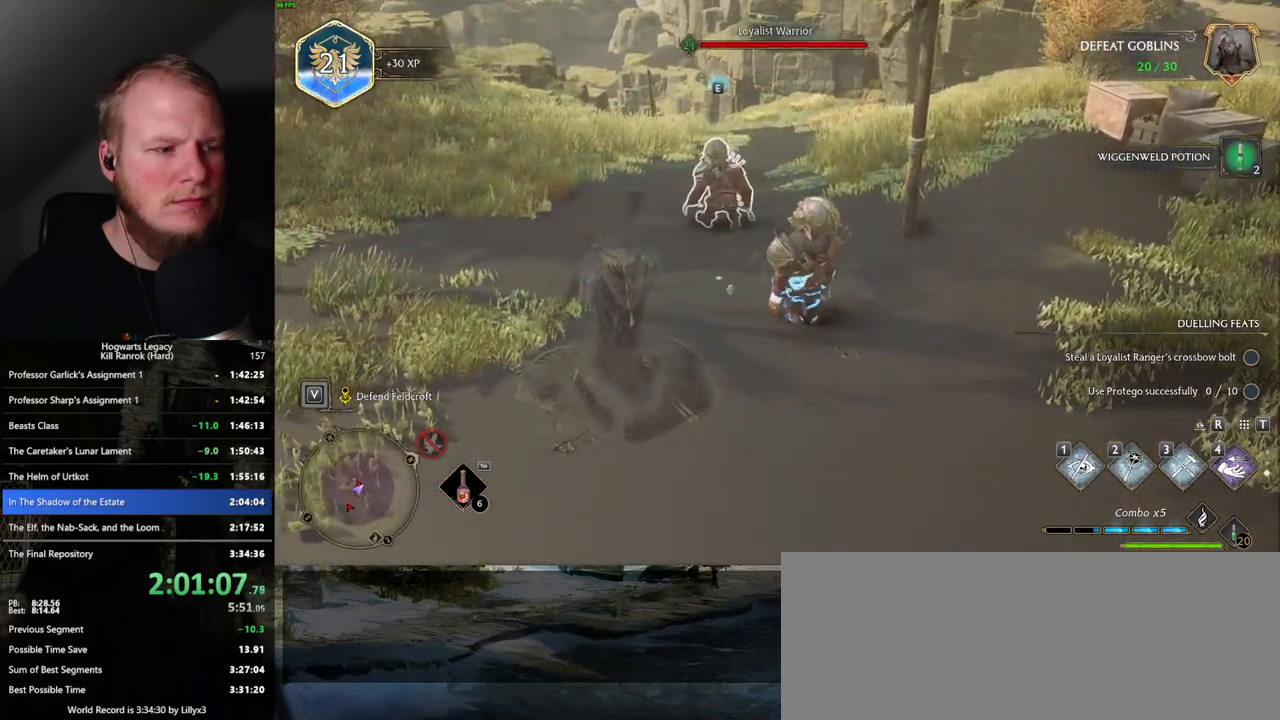
{"keys": ["w"], "mouse": [], "events": []}
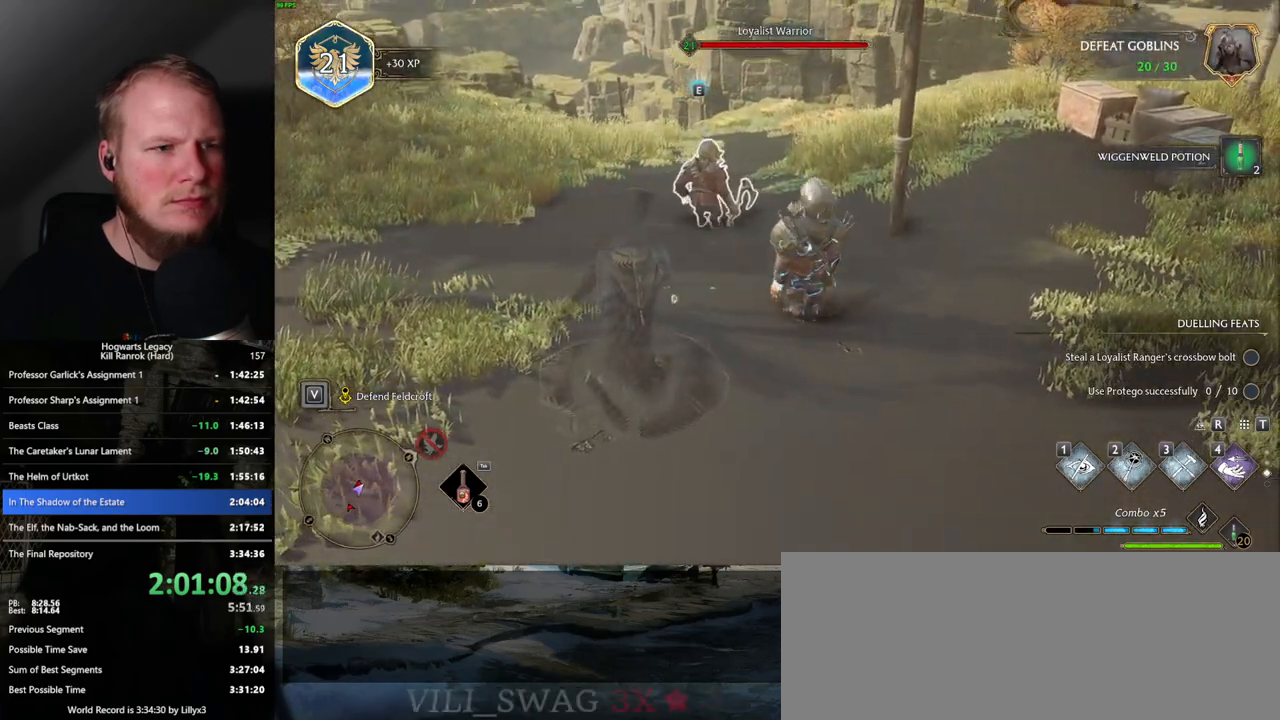
{"keys": ["w"], "mouse": [], "events": []}
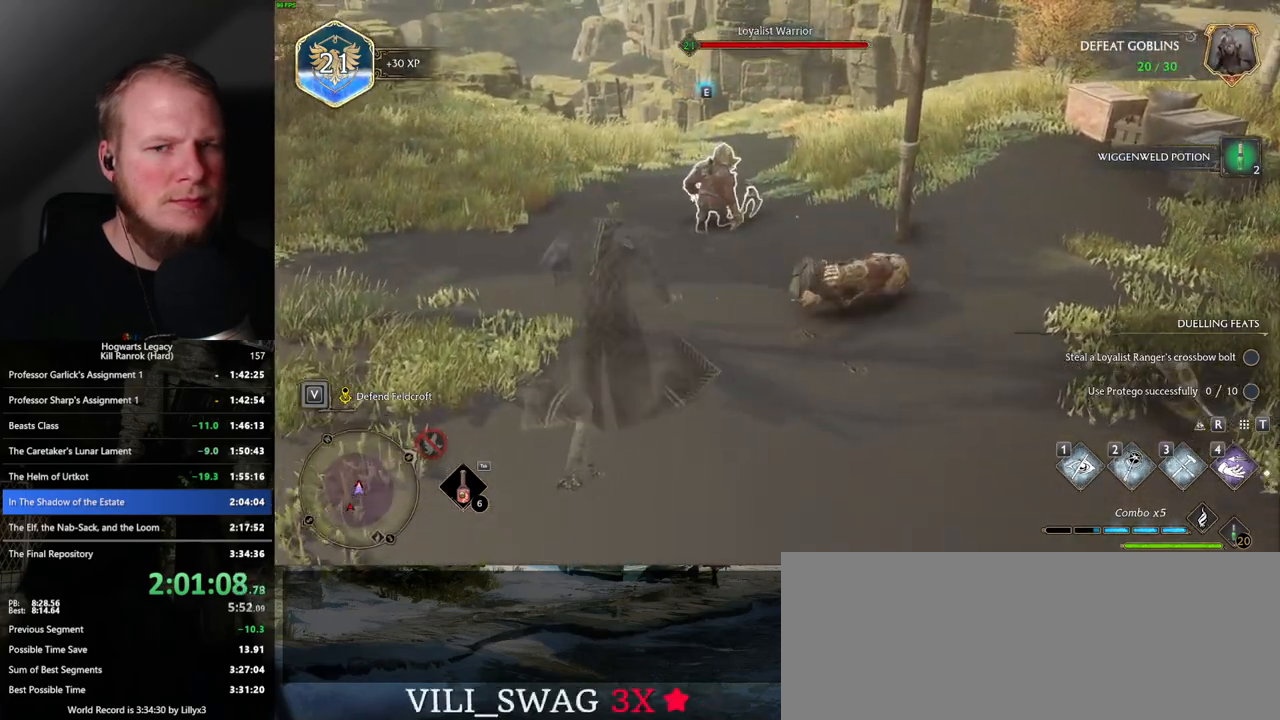
{"keys": ["w"], "mouse": [], "events": []}
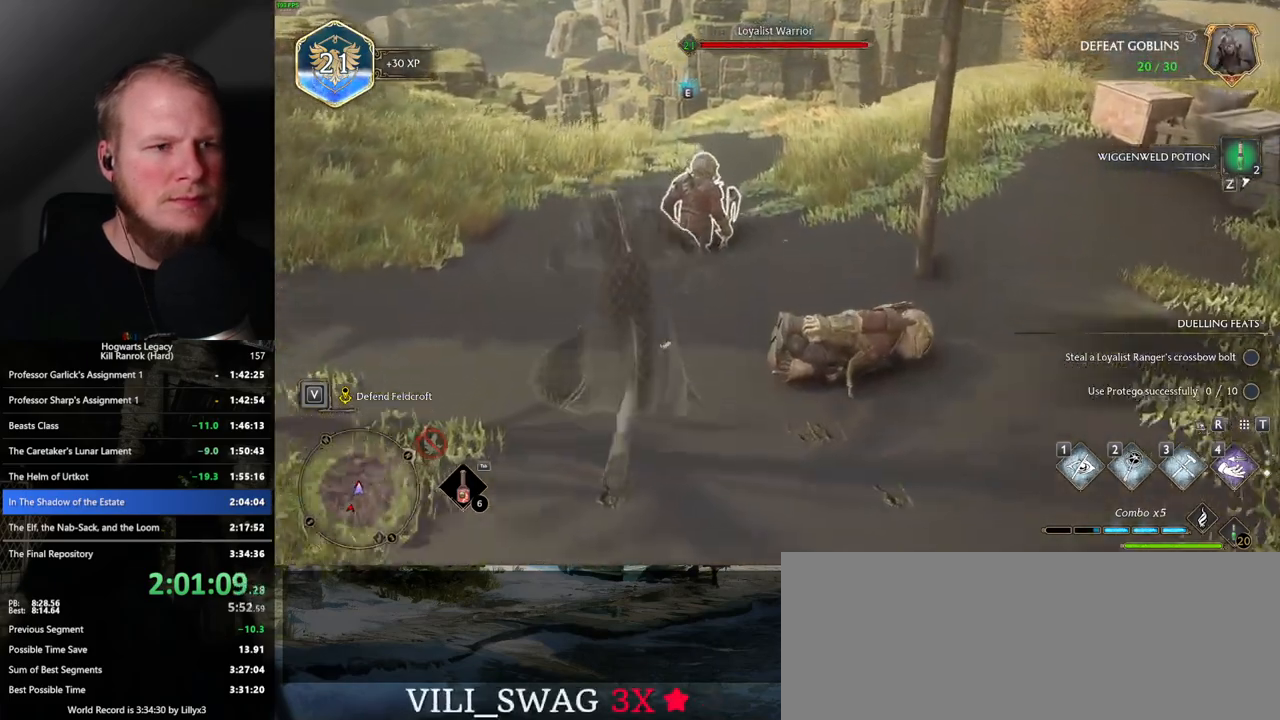
{"keys": ["w"], "mouse": [], "events": [[217, "f", "down"], [283, "f", "up"], [367, "f", "down"], [433, "f", "up"]]}
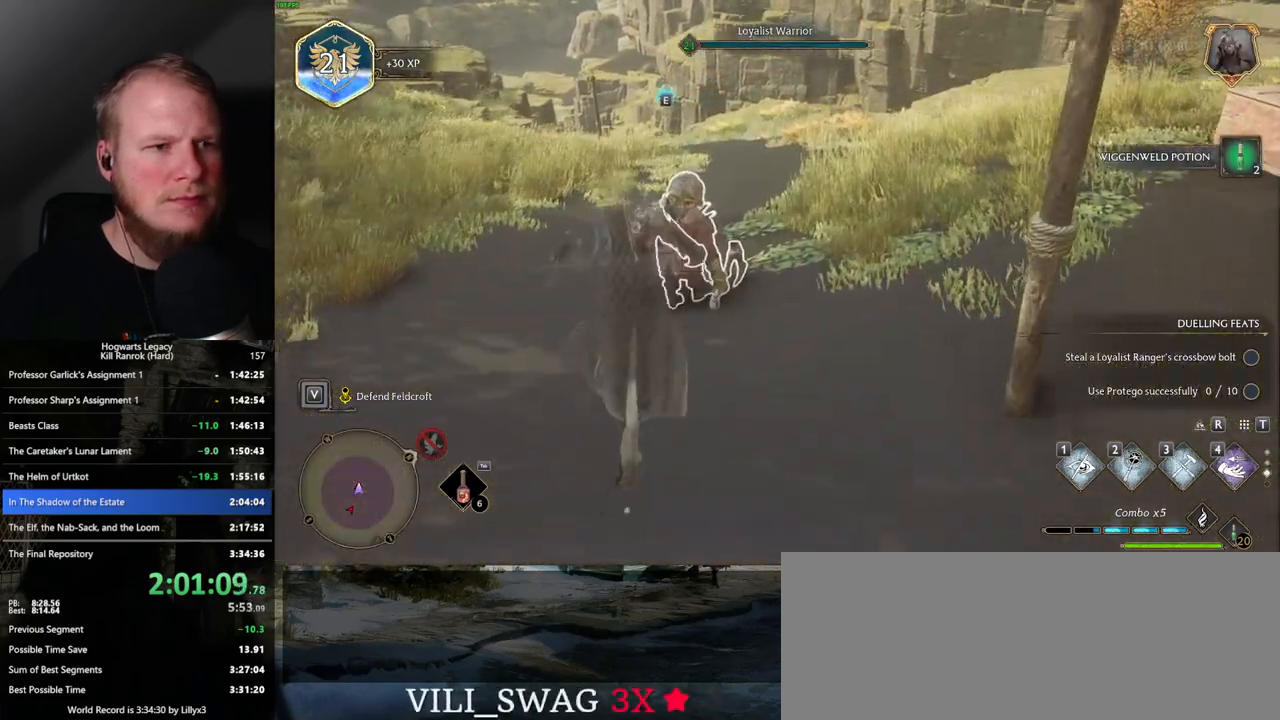
{"keys": ["w"], "mouse": [], "events": [[17, "f", "down"], [83, "f", "up"], [167, "f", "down"], [233, "f", "up"], [317, "f", "down"], [383, "f", "up"]]}
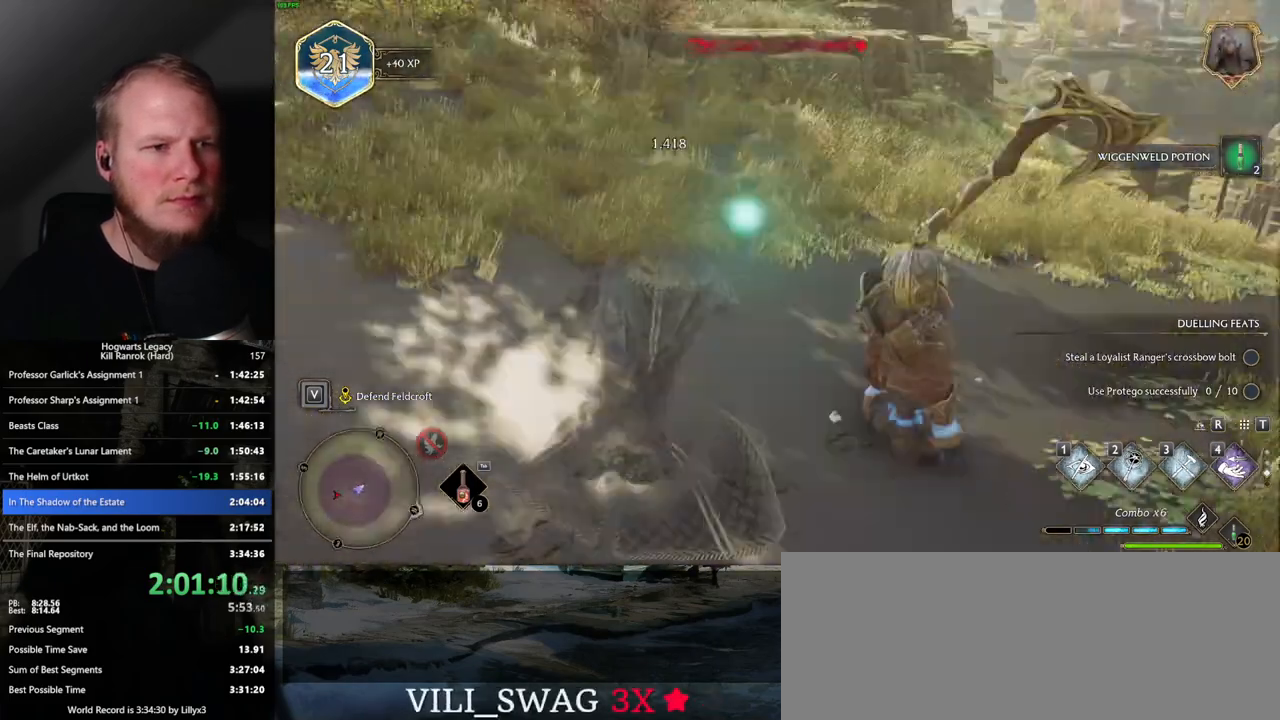
{"keys": ["w"], "mouse": [], "events": []}
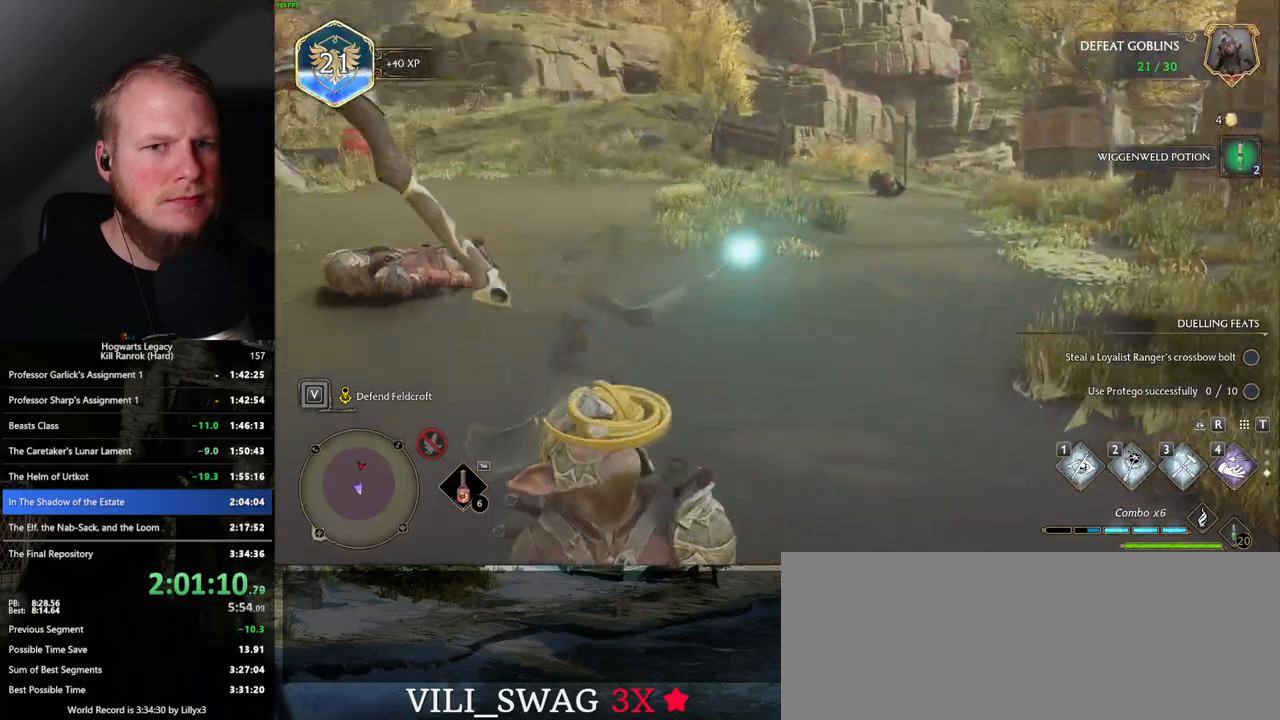
{"keys": ["w"], "mouse": [], "events": []}
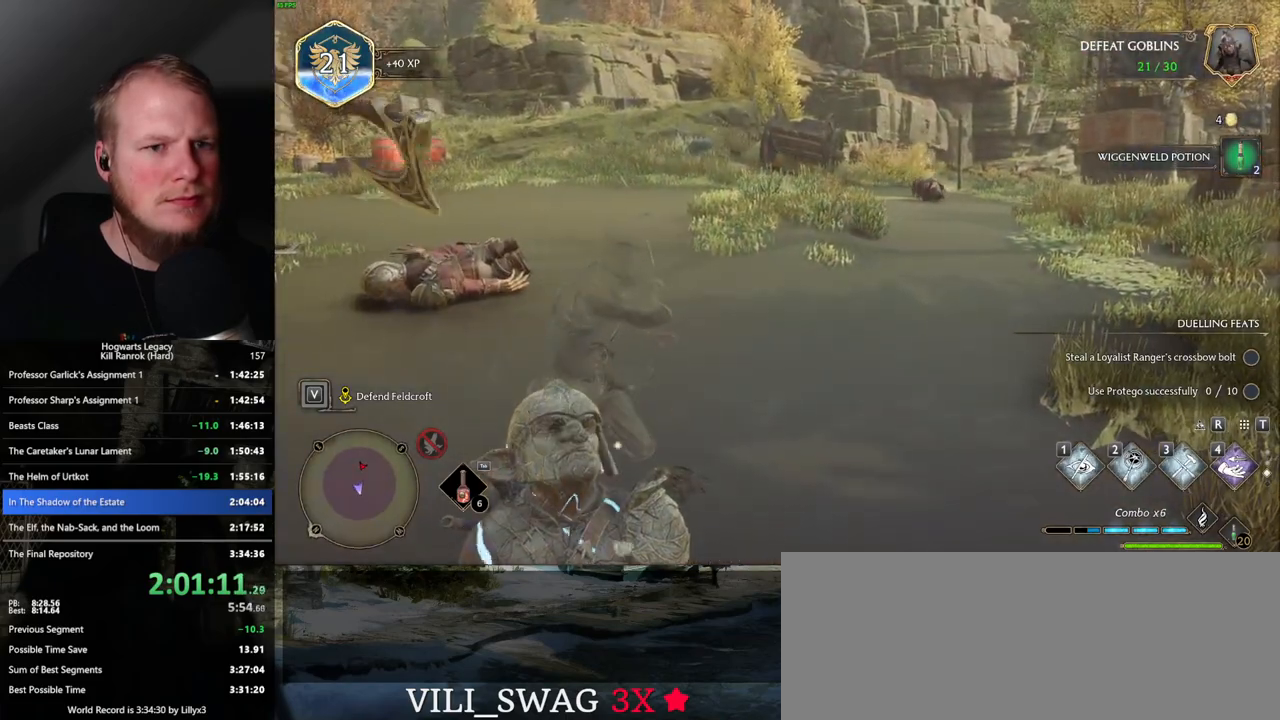
{"keys": ["w"], "mouse": [], "events": []}
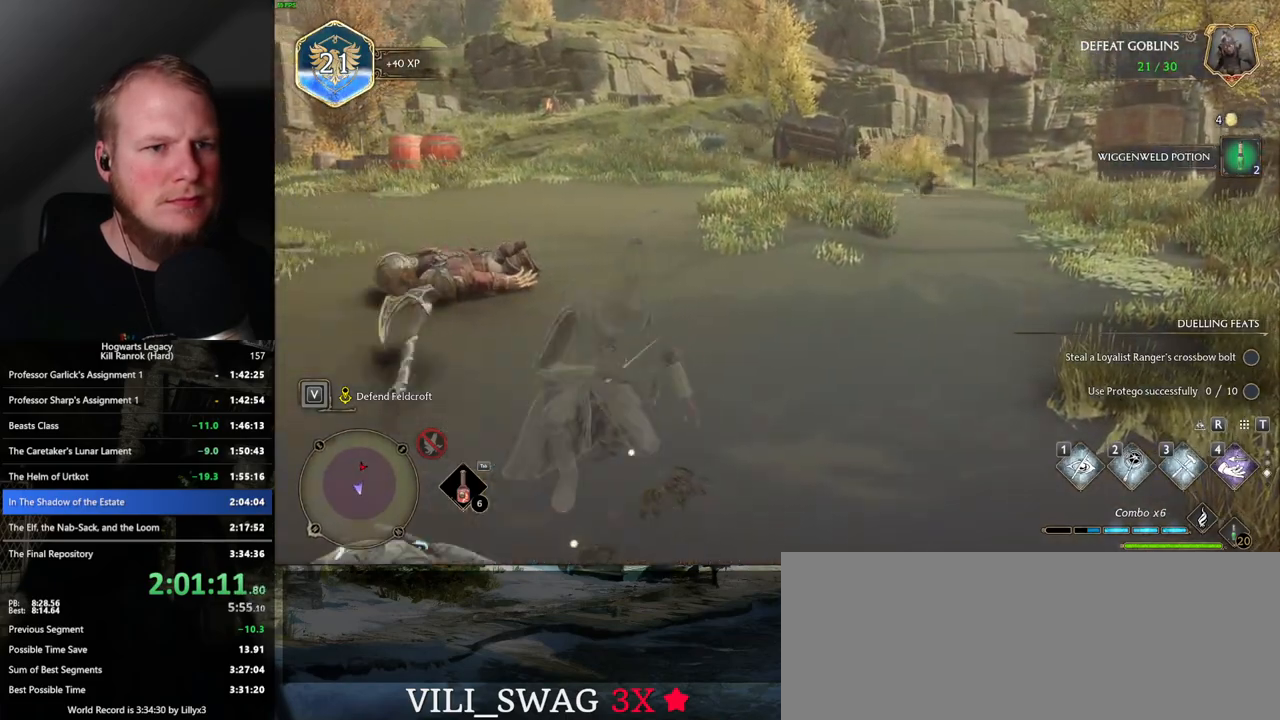
{"keys": ["w"], "mouse": ["mb5"], "events": [[350, "mouse_mb5", "down"]]}
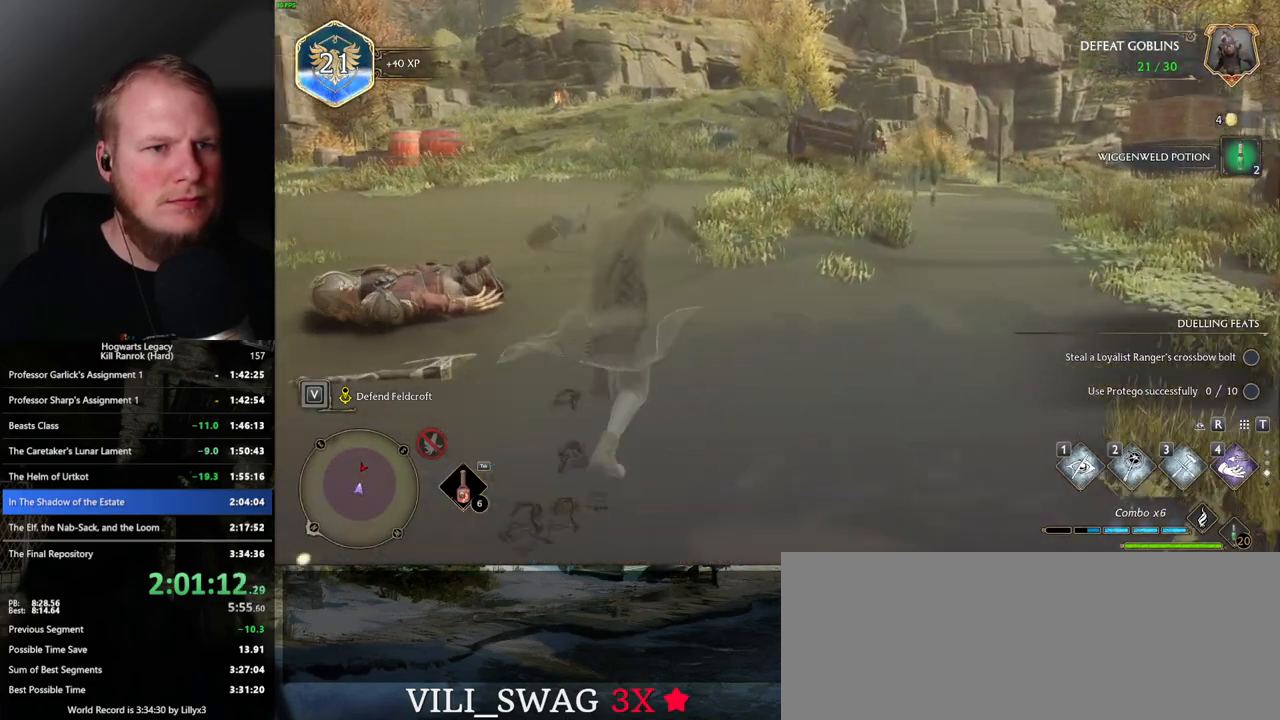
{"keys": ["w"], "mouse": [], "events": [[217, "mouse_mb5", "up"], [383, "d", "down"], [483, "d", "up"]]}
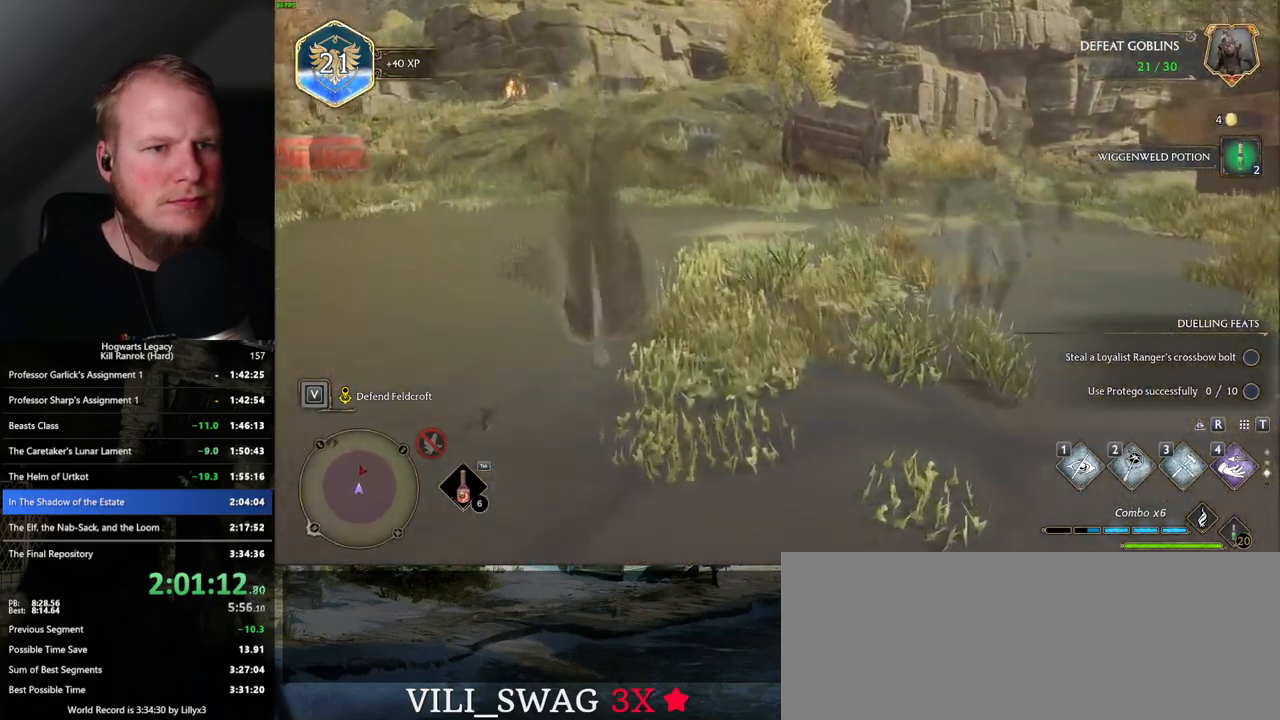
{"keys": ["w"], "mouse": [], "events": [[133, "mouse_mb5", "down"], [333, "mouse_mb5", "up"]]}
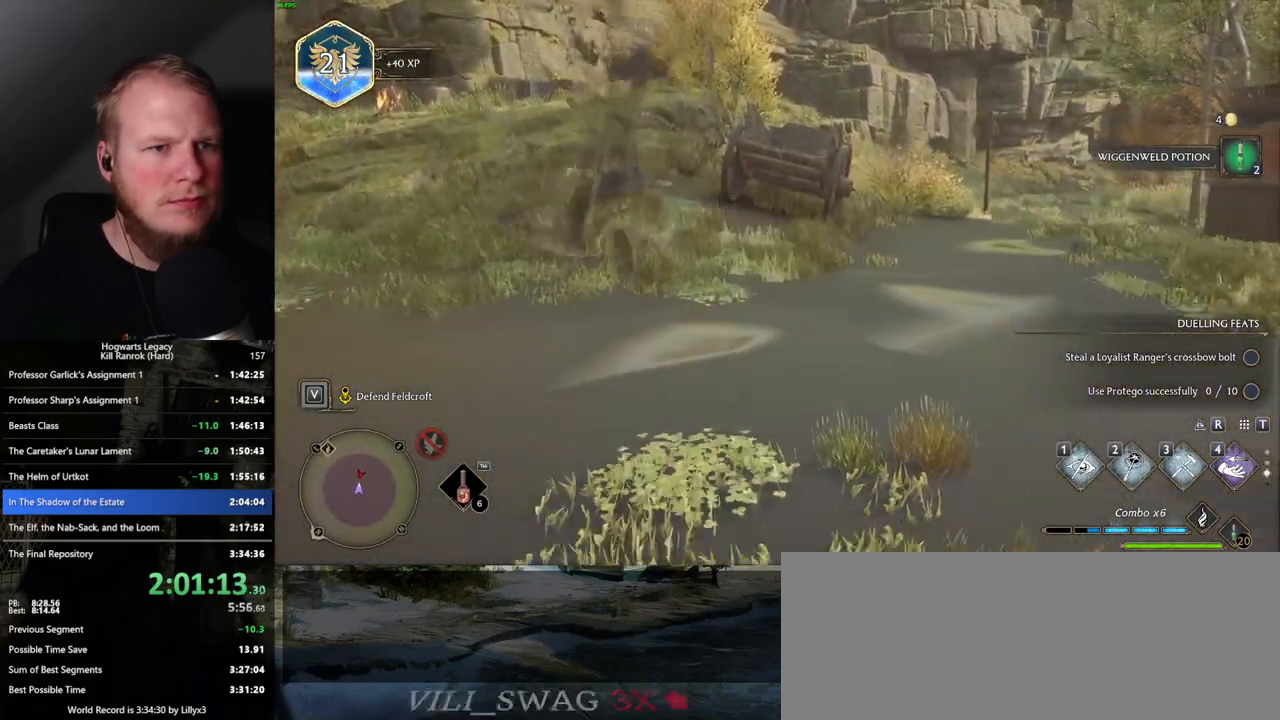
{"keys": ["d", "w"], "mouse": [], "events": [[483, "d", "down"]]}
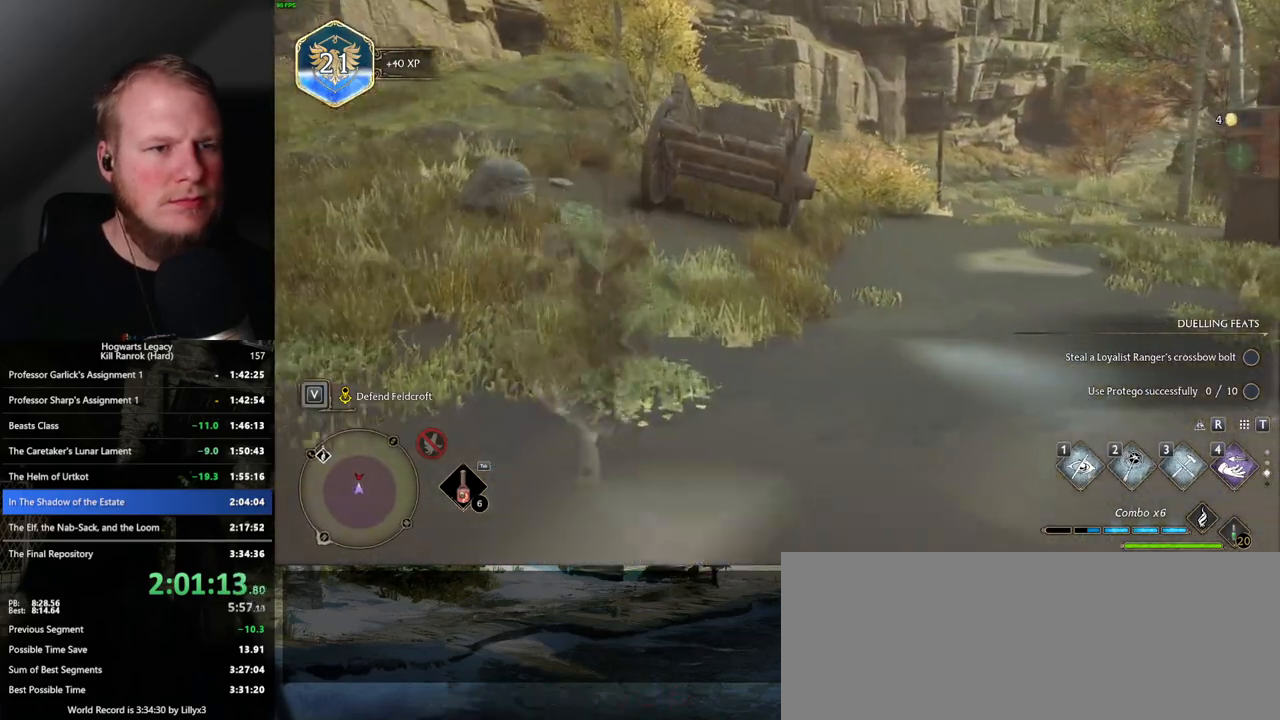
{"keys": ["w"], "mouse": [], "events": [[283, "d", "up"]]}
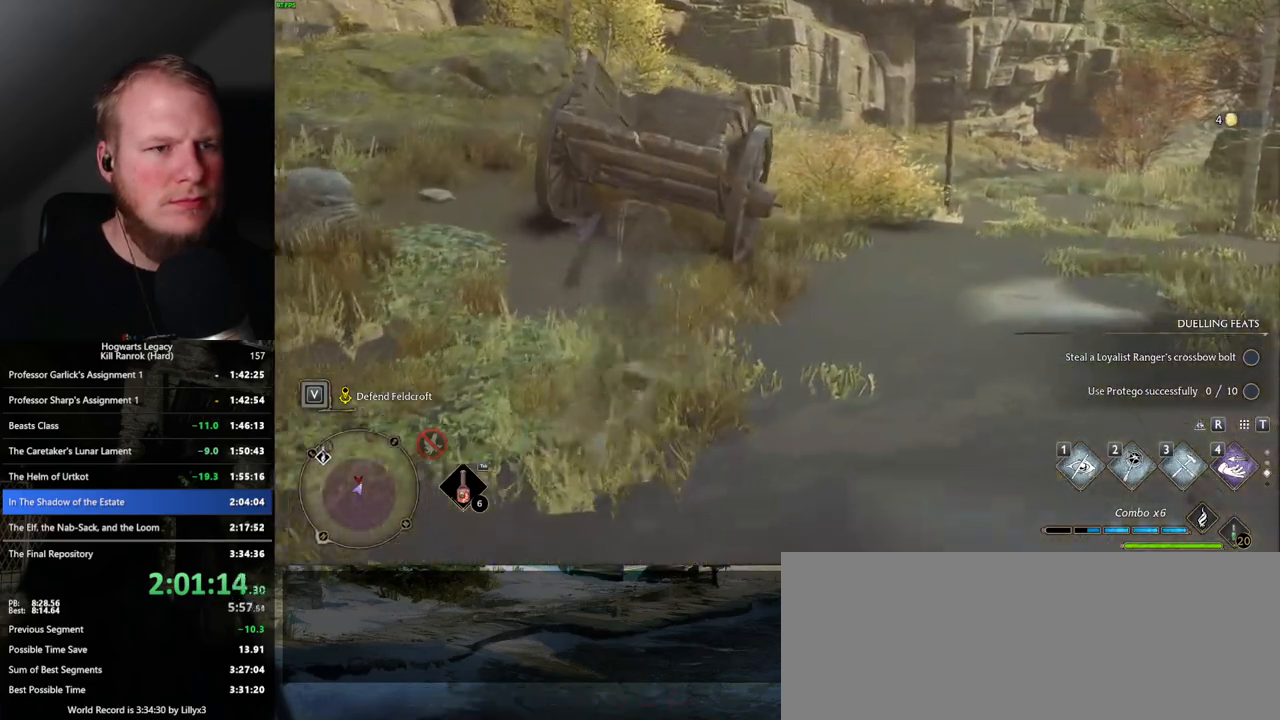
{"keys": ["d", "w"], "mouse": [], "events": [[100, "d", "down"], [300, "mouse_mb5", "down"], [450, "mouse_mb5", "up"]]}
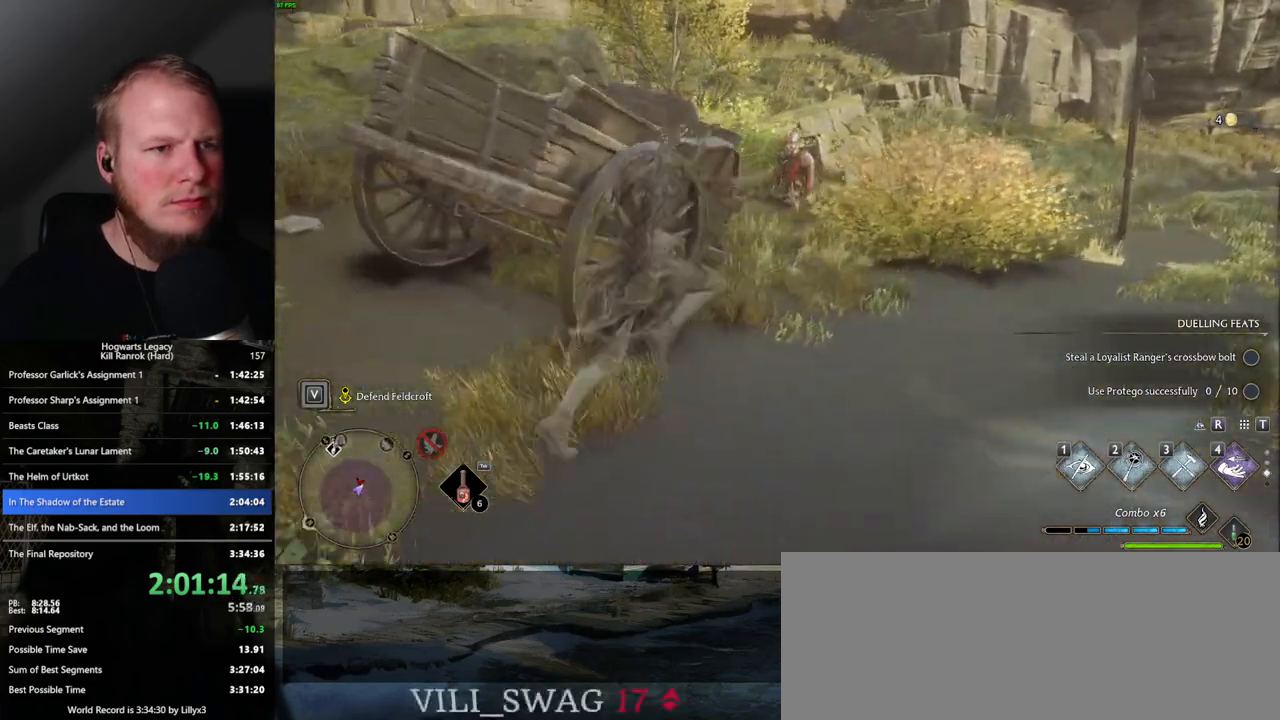
{"keys": ["d", "w"], "mouse": [], "events": []}
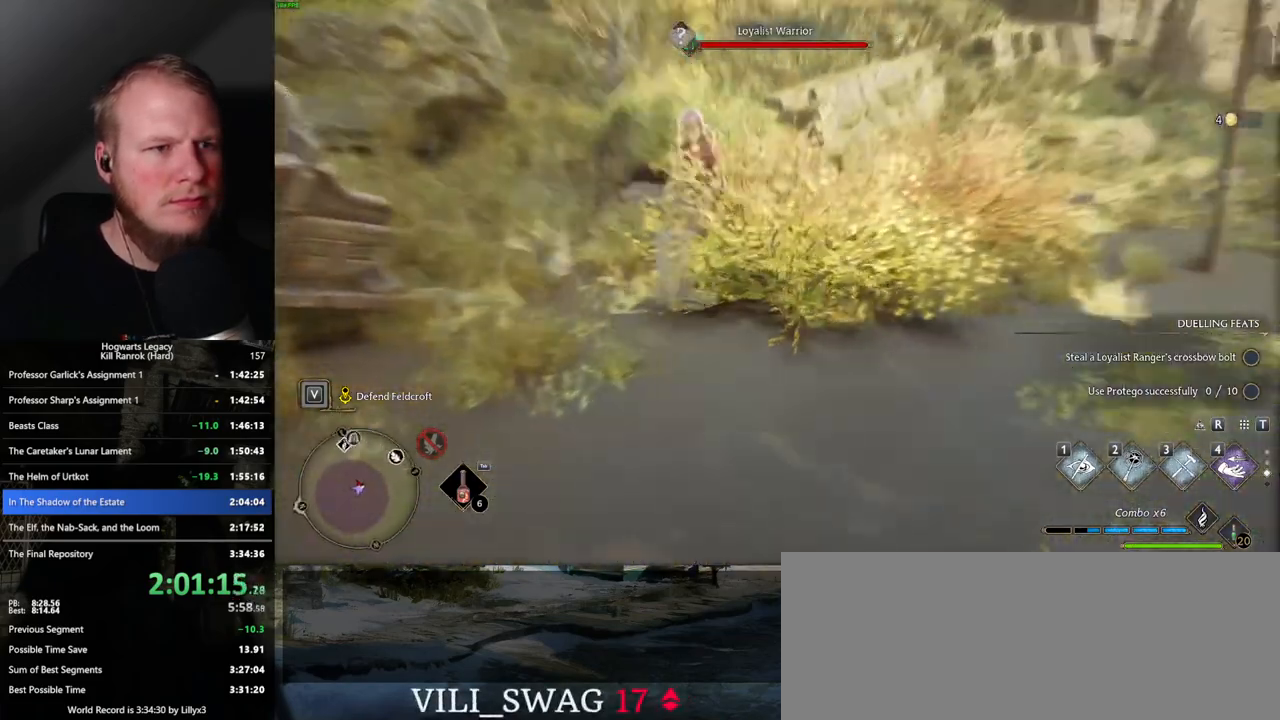
{"keys": ["f", "w"], "mouse": [], "events": [[67, "d", "up"], [317, "f", "down"], [367, "f", "up"], [450, "f", "down"]]}
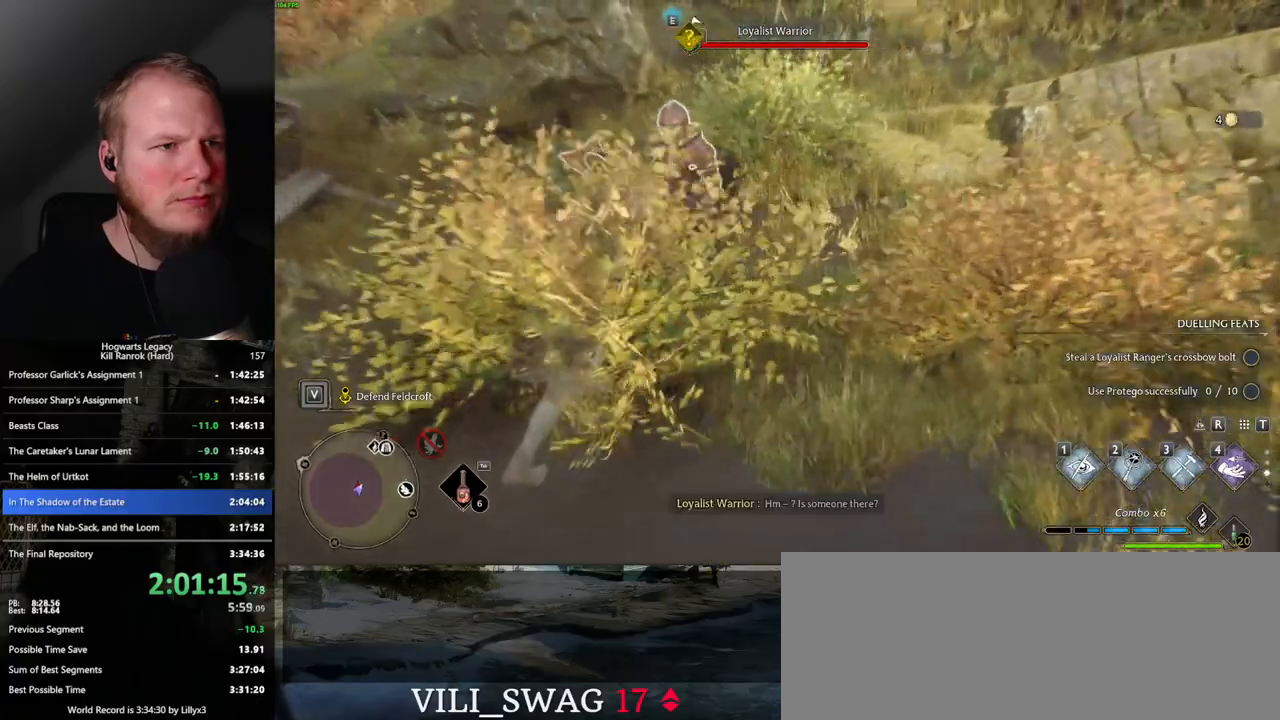
{"keys": ["w"], "mouse": [], "events": [[17, "f", "up"], [100, "f", "down"], [167, "f", "up"], [250, "f", "down"], [317, "f", "up"], [400, "f", "down"], [450, "f", "up"]]}
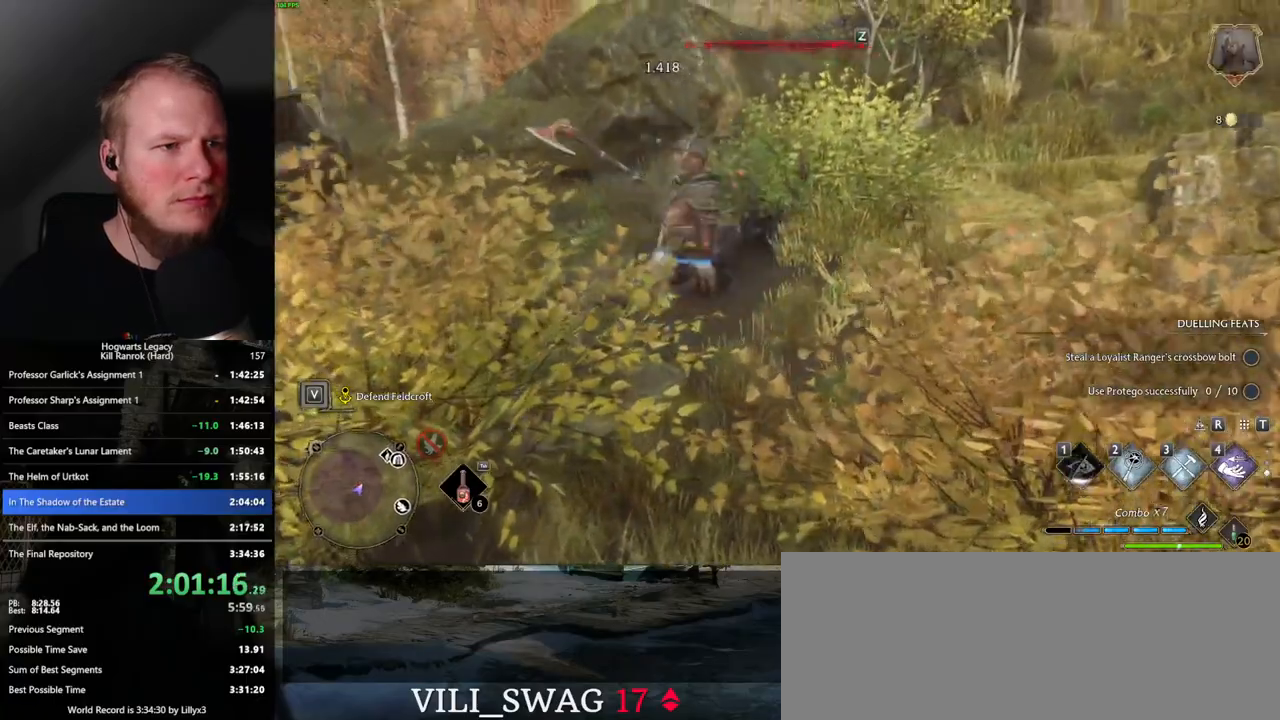
{"keys": ["w"], "mouse": [], "events": []}
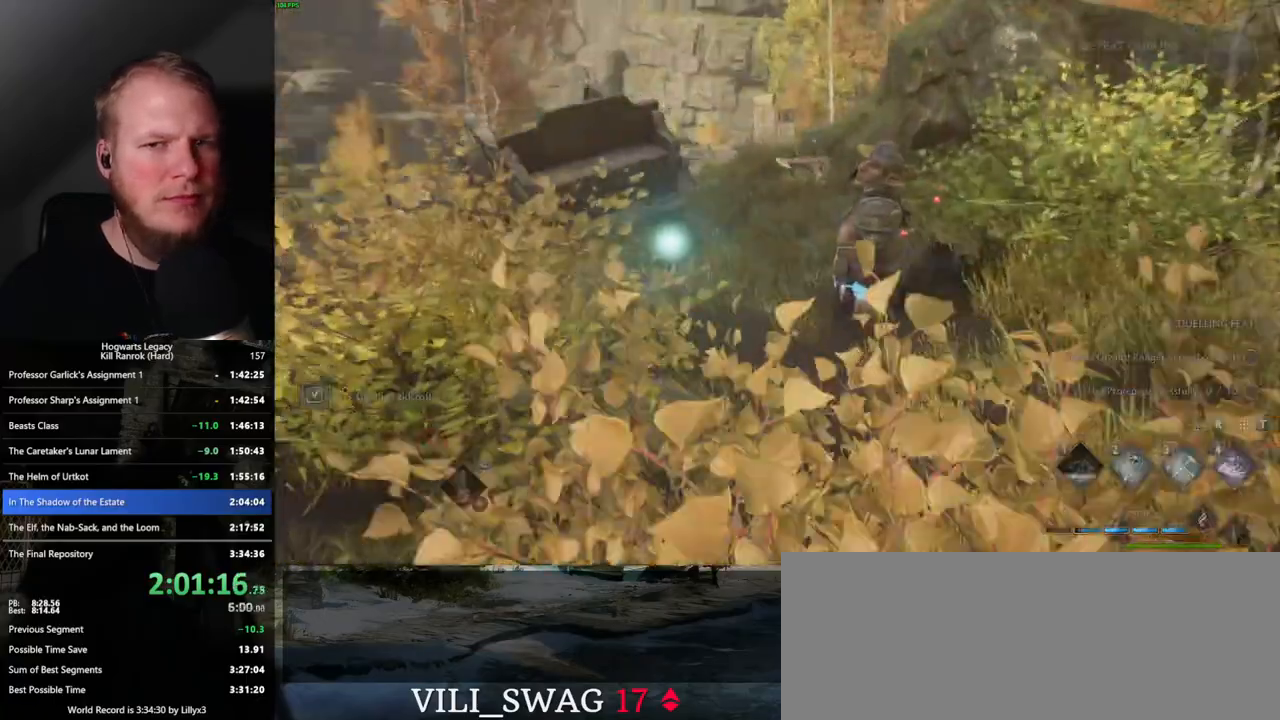
{"keys": ["w"], "mouse": [], "events": []}
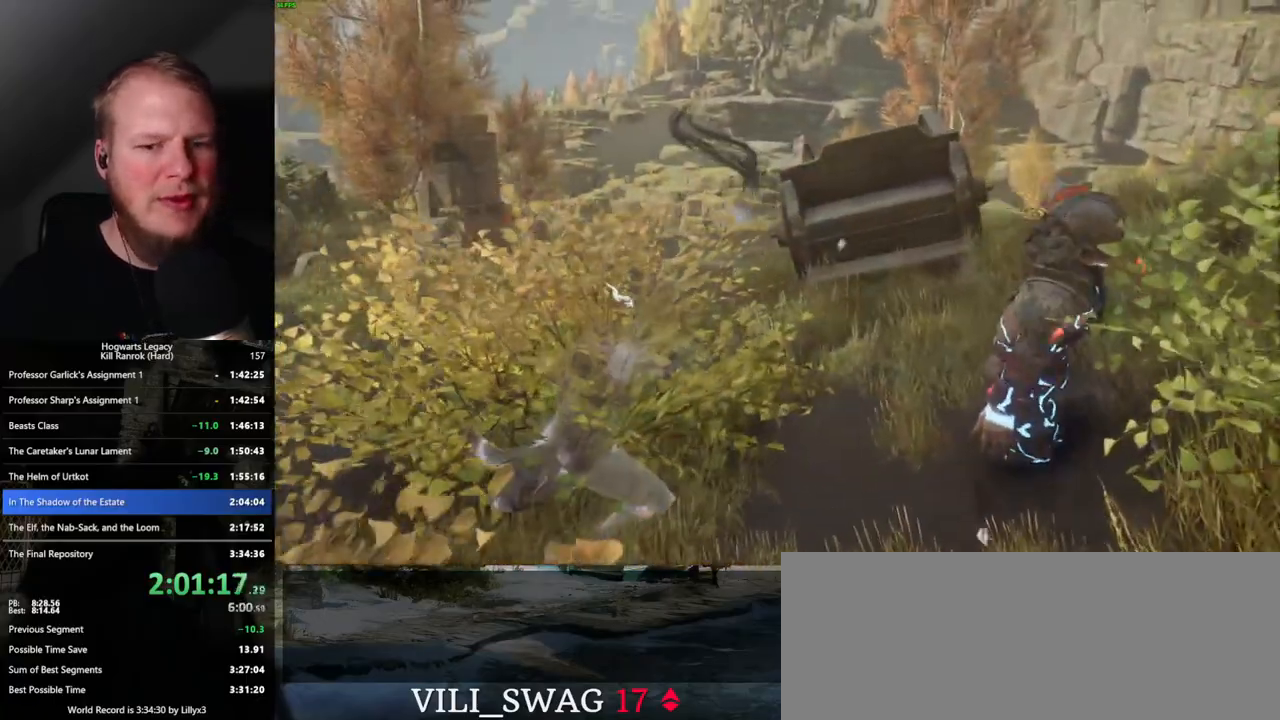
{"keys": [], "mouse": [], "events": [[250, "w", "up"]]}
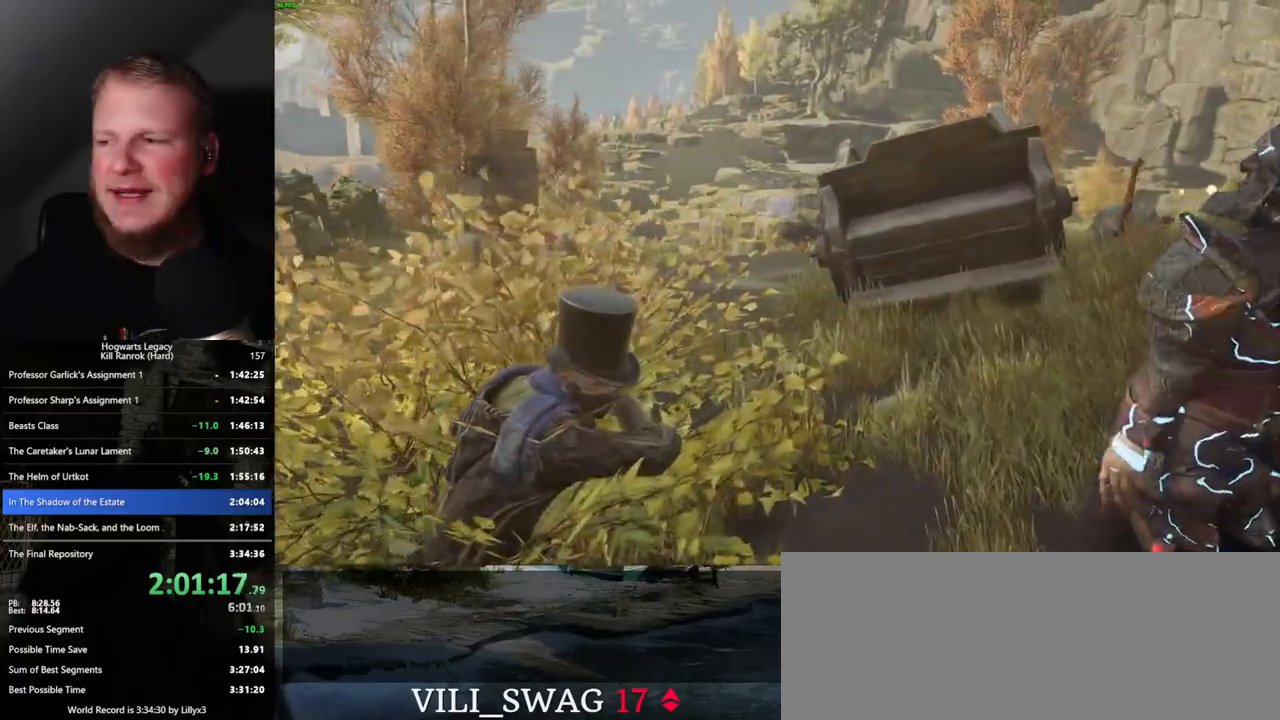
{"keys": [], "mouse": [], "events": []}
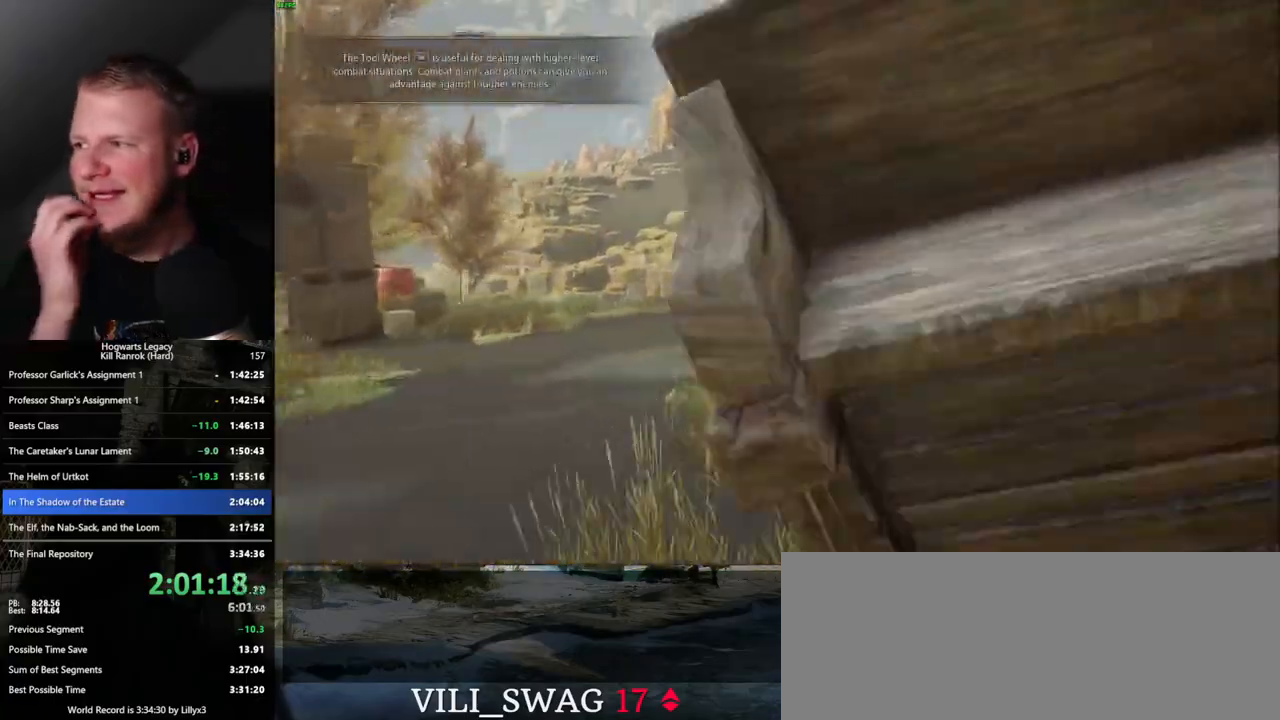
{"keys": [], "mouse": [], "events": []}